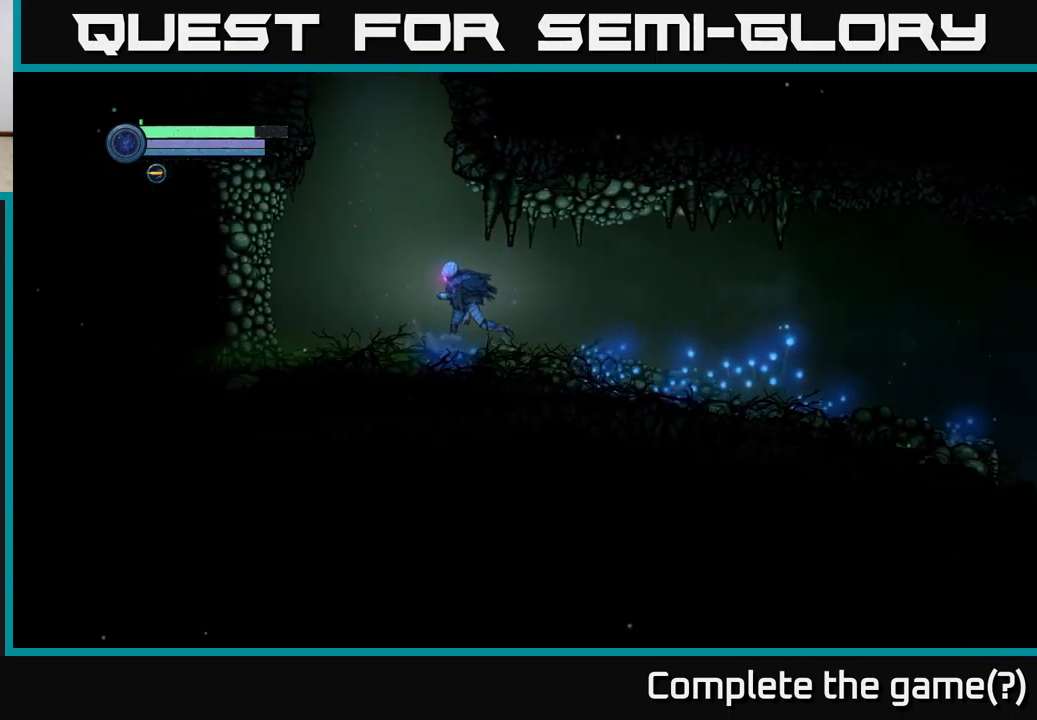
Gameplay with a controller (Xbox layout); each line is a JSON object with the inputs held at the frame after it. "events" lists button and stick changes between this image and that frame as [ms after this image, input, new state], when the widget could be followed in between.
{"buttons": ["X", "L2"], "left_stick": "left", "right_stick": "center", "events": [[150, "L2", "down"], [234, "X", "down"]]}
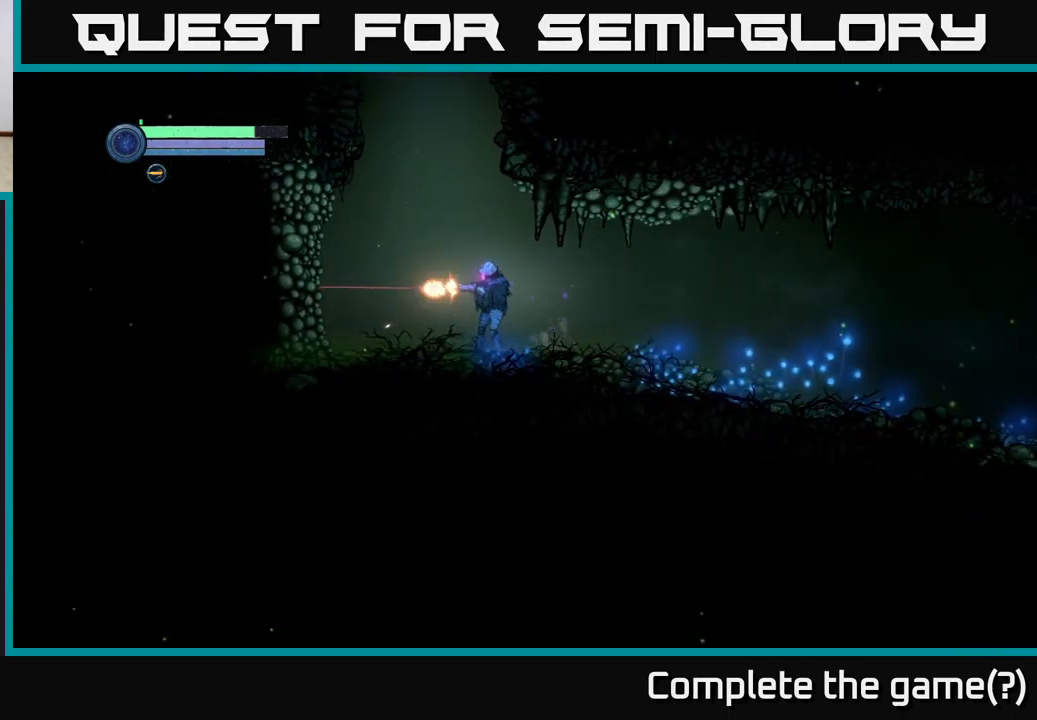
{"buttons": ["X", "L2"], "left_stick": "left", "right_stick": "center", "events": []}
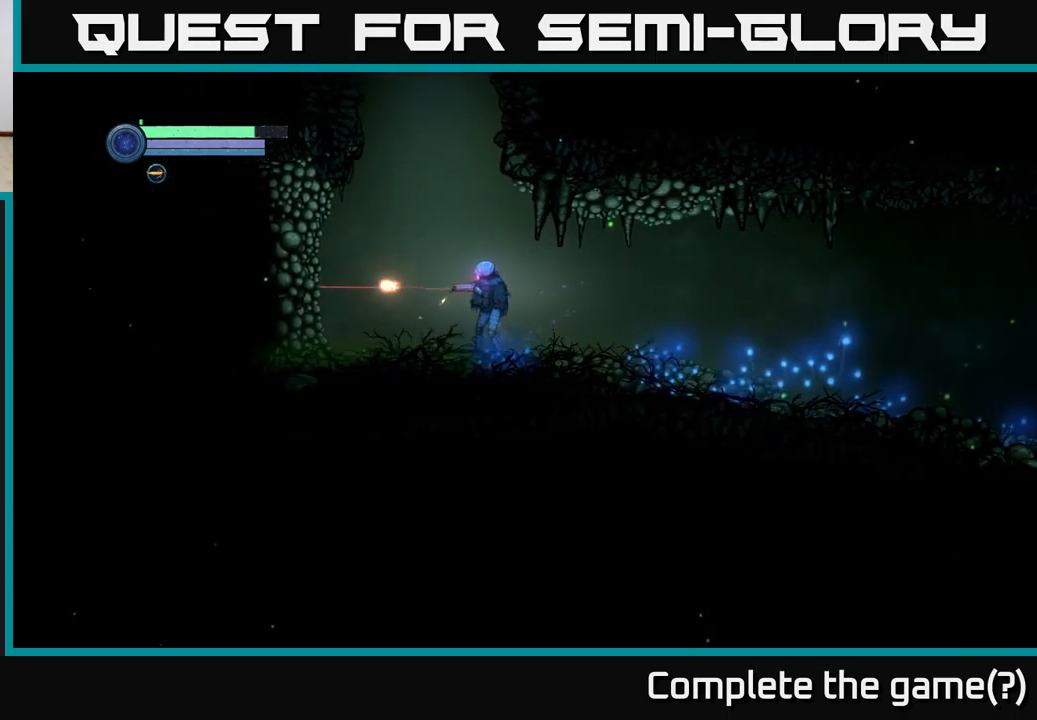
{"buttons": ["X", "L2"], "left_stick": "left", "right_stick": "center", "events": []}
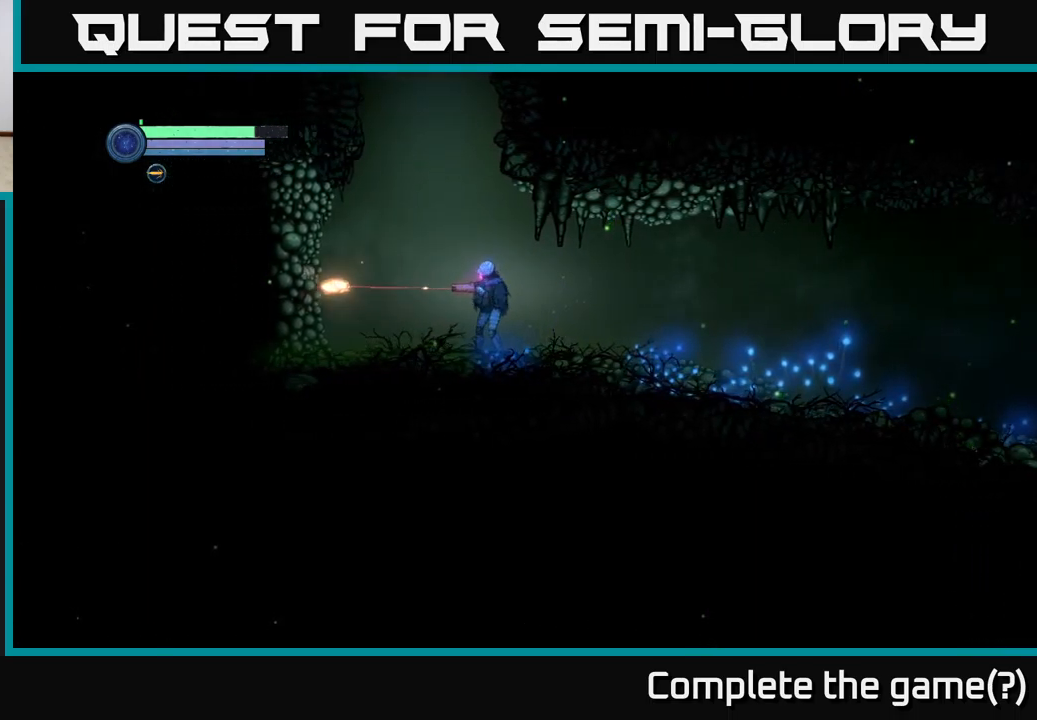
{"buttons": ["L2"], "left_stick": "left", "right_stick": "center", "events": [[500, "X", "up"]]}
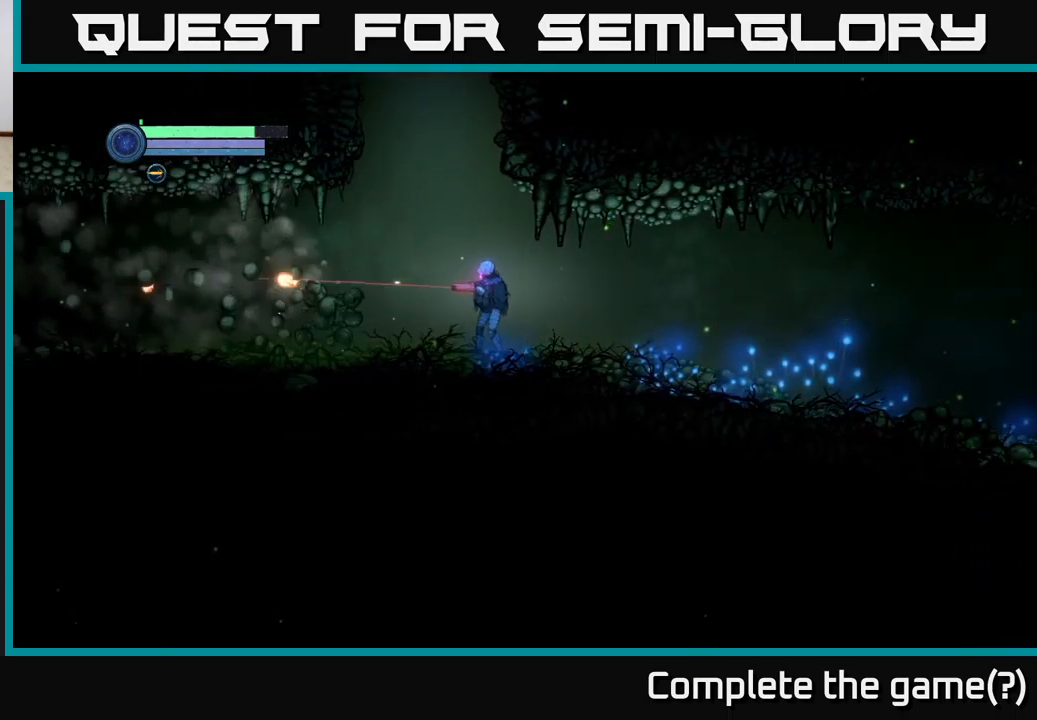
{"buttons": [], "left_stick": "left", "right_stick": "center", "events": [[84, "L2", "up"]]}
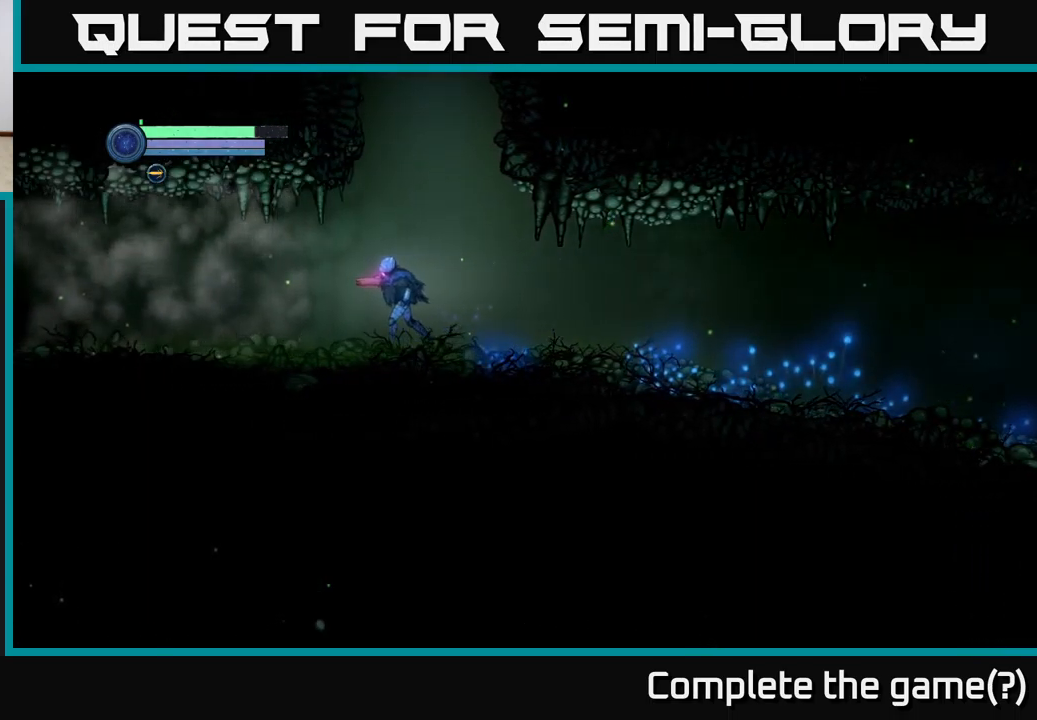
{"buttons": [], "left_stick": "left", "right_stick": "center", "events": []}
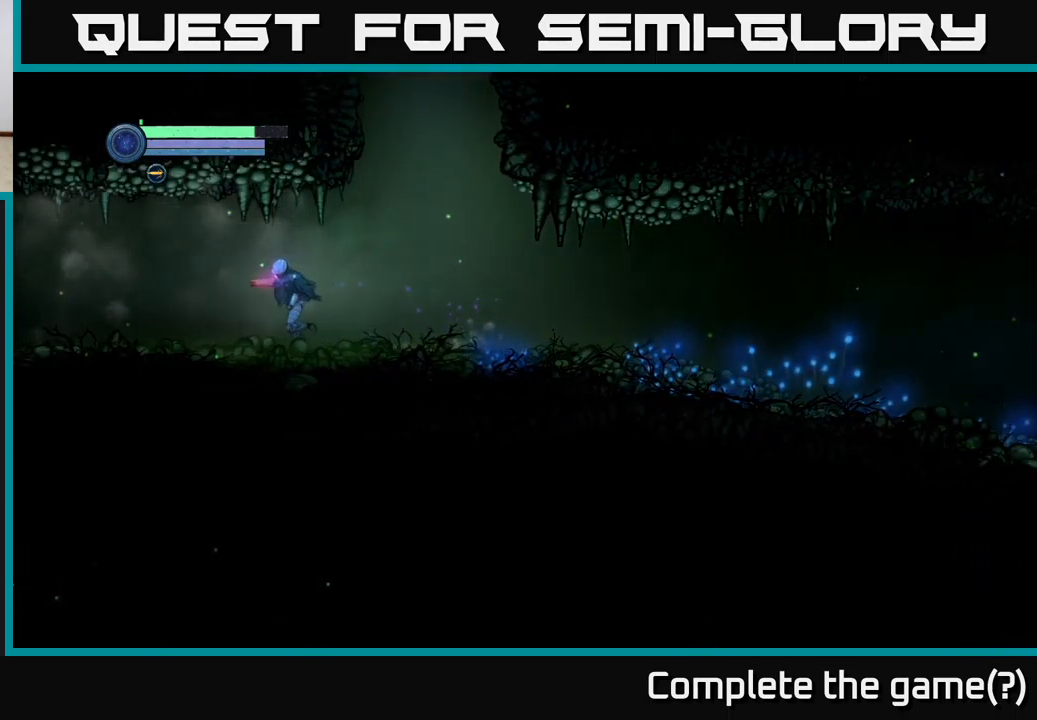
{"buttons": [], "left_stick": "left", "right_stick": "center", "events": []}
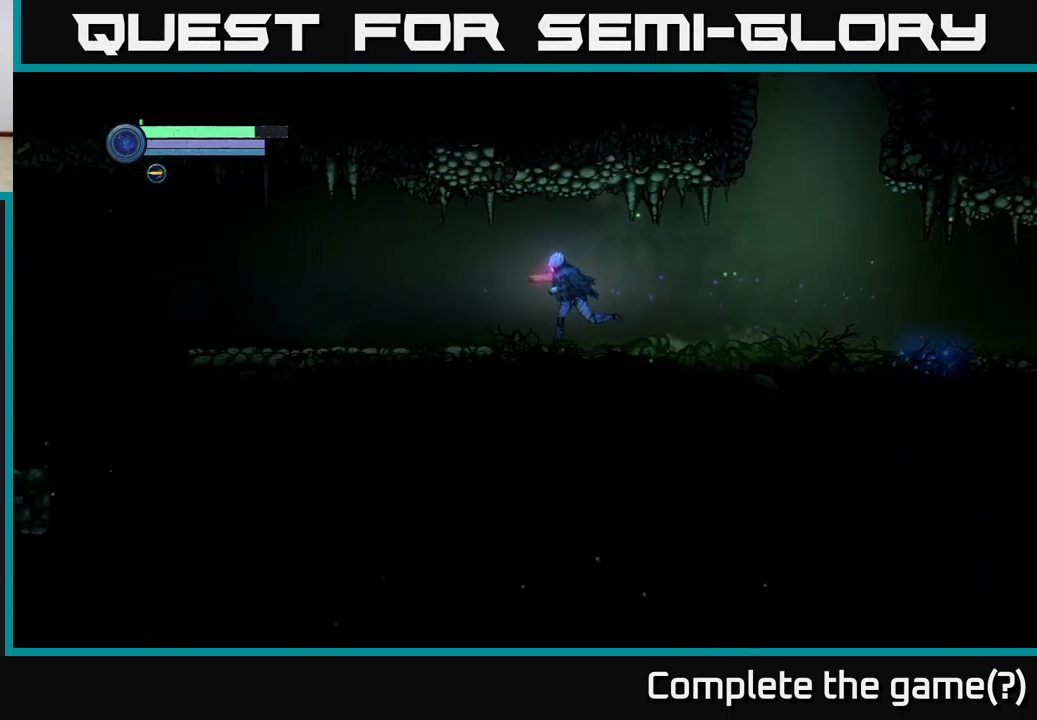
{"buttons": [], "left_stick": "left", "right_stick": "center", "events": []}
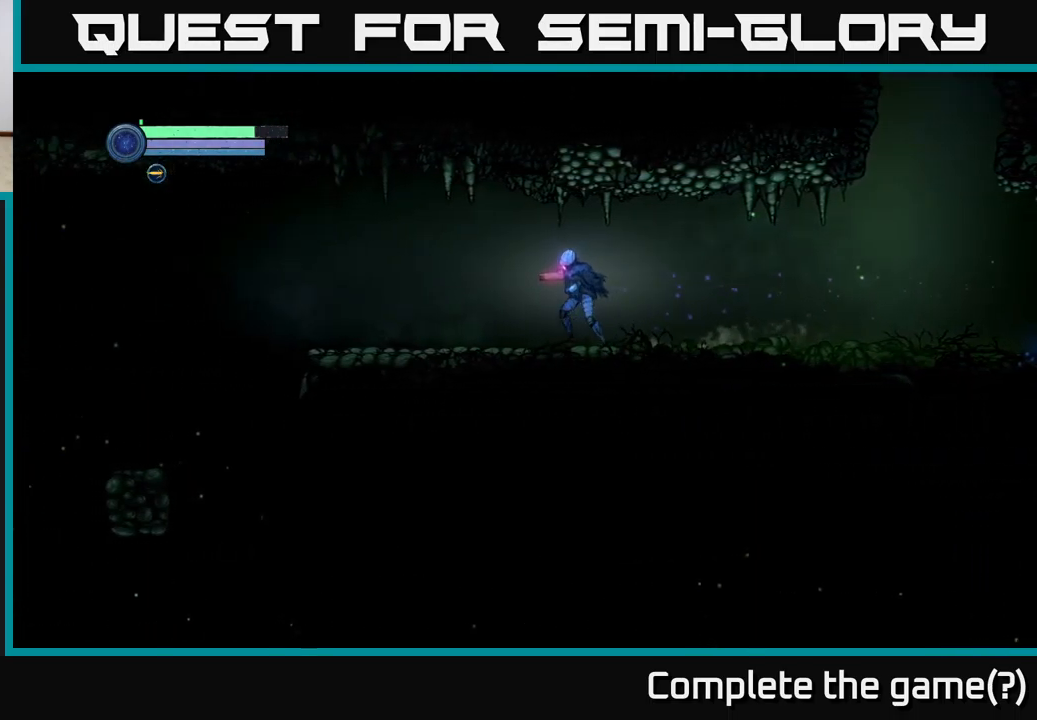
{"buttons": [], "left_stick": "left", "right_stick": "center", "events": []}
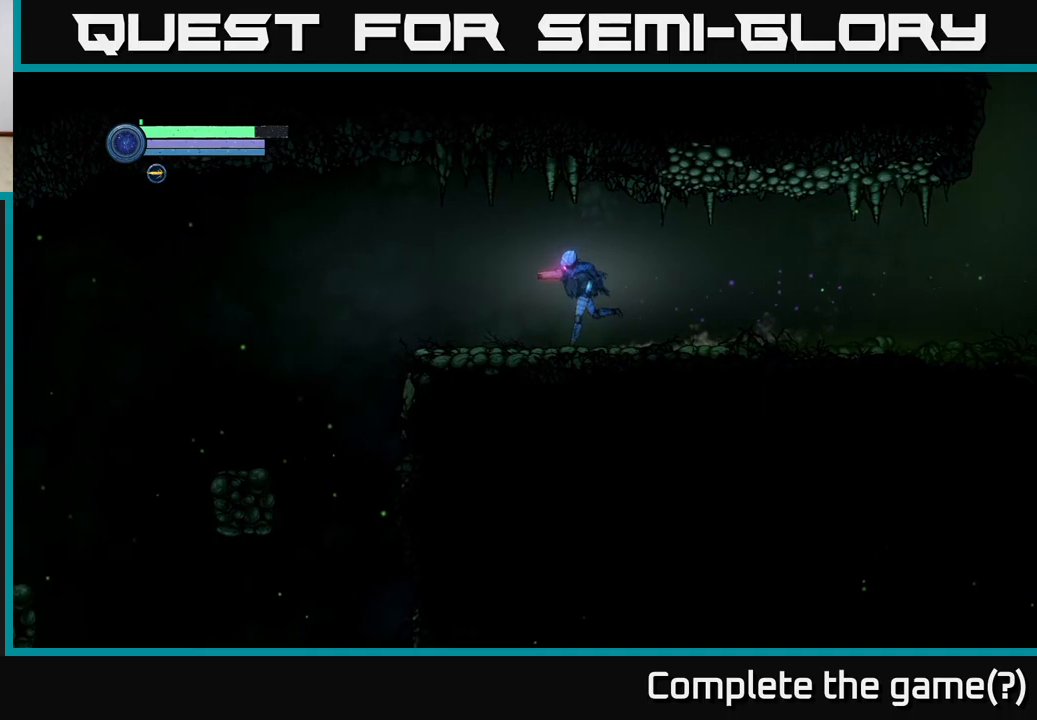
{"buttons": [], "left_stick": "left", "right_stick": "center", "events": []}
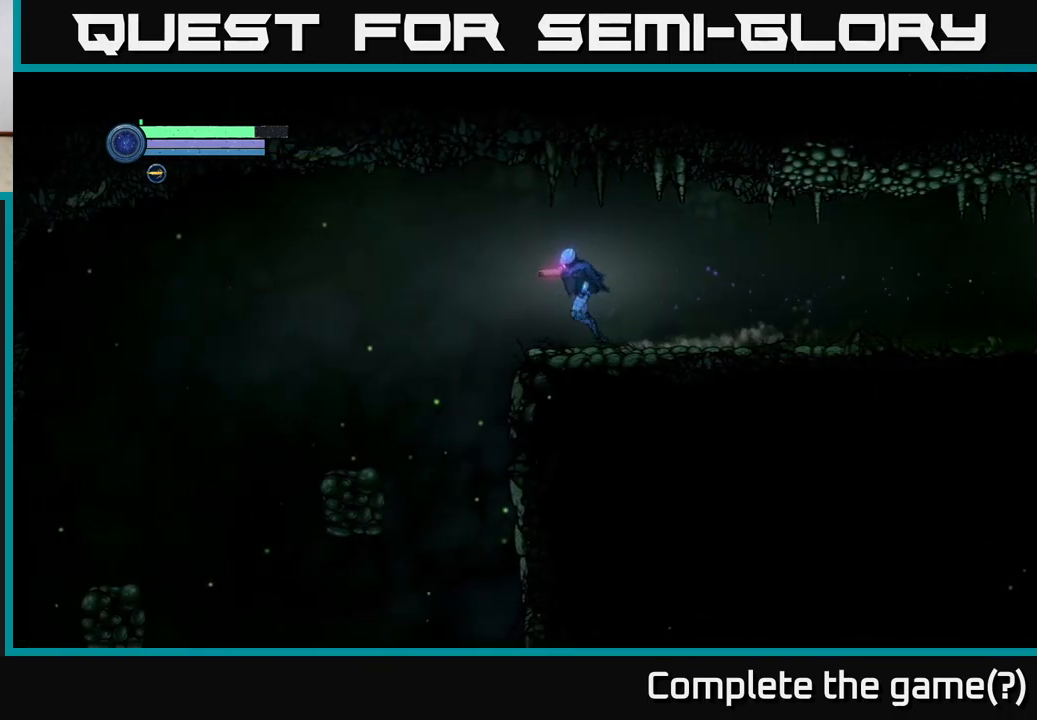
{"buttons": ["A"], "left_stick": "left", "right_stick": "center", "events": [[283, "A", "down"]]}
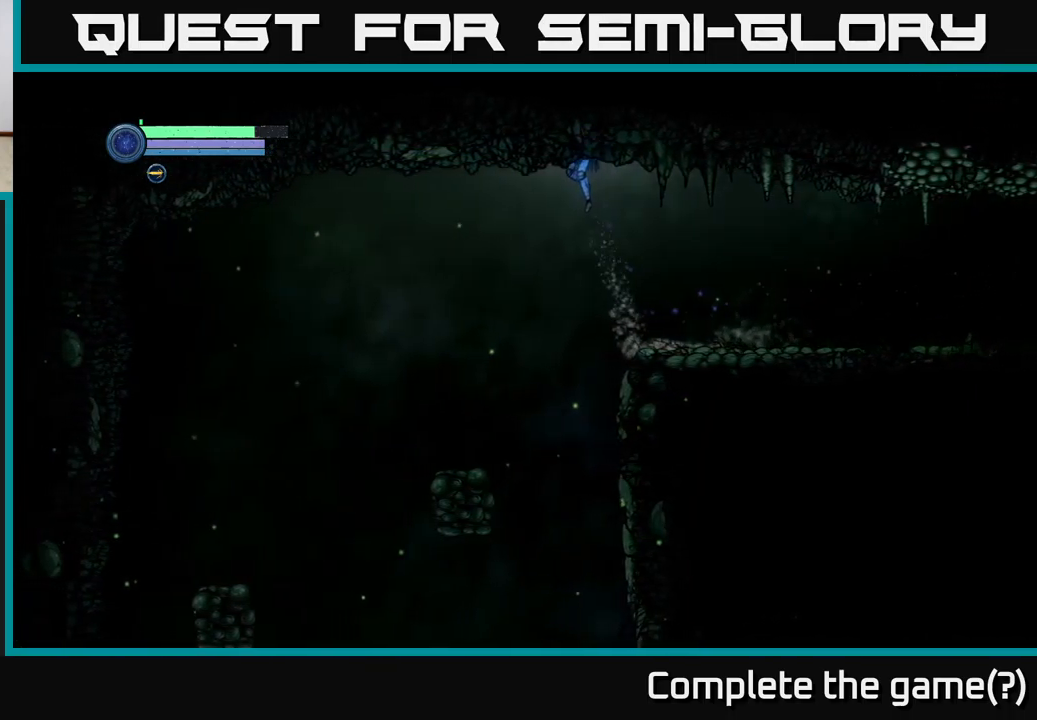
{"buttons": [], "left_stick": "left", "right_stick": "center", "events": [[233, "A", "up"]]}
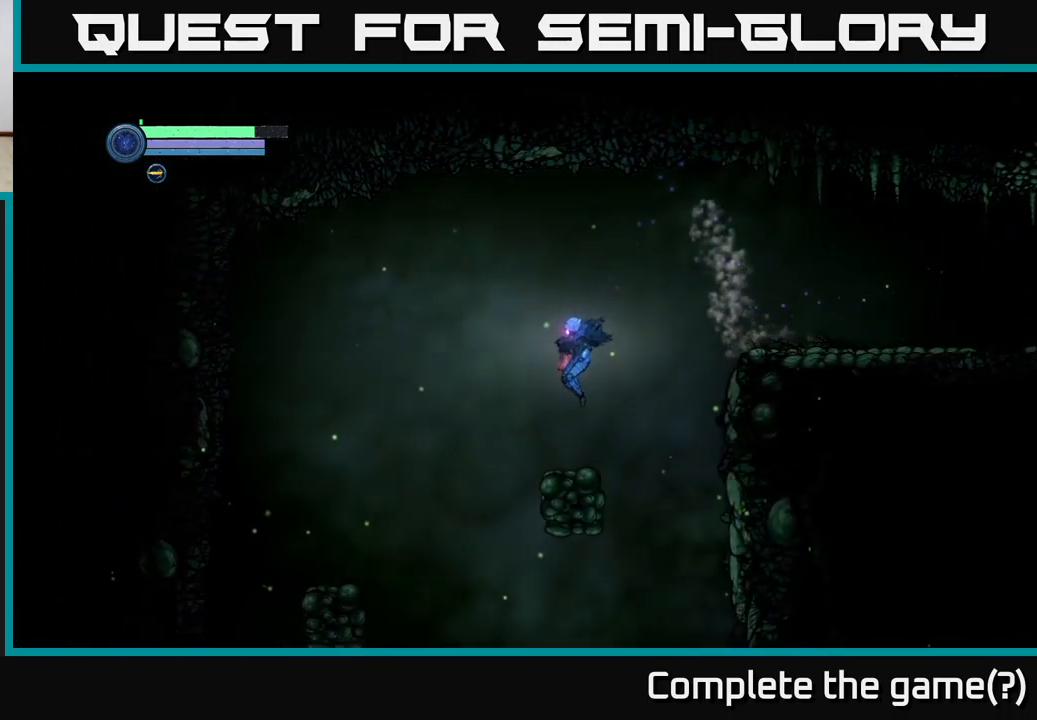
{"buttons": ["A"], "left_stick": "left", "right_stick": "center", "events": [[100, "left_stick", "center"], [283, "left_stick", "left"], [367, "A", "down"]]}
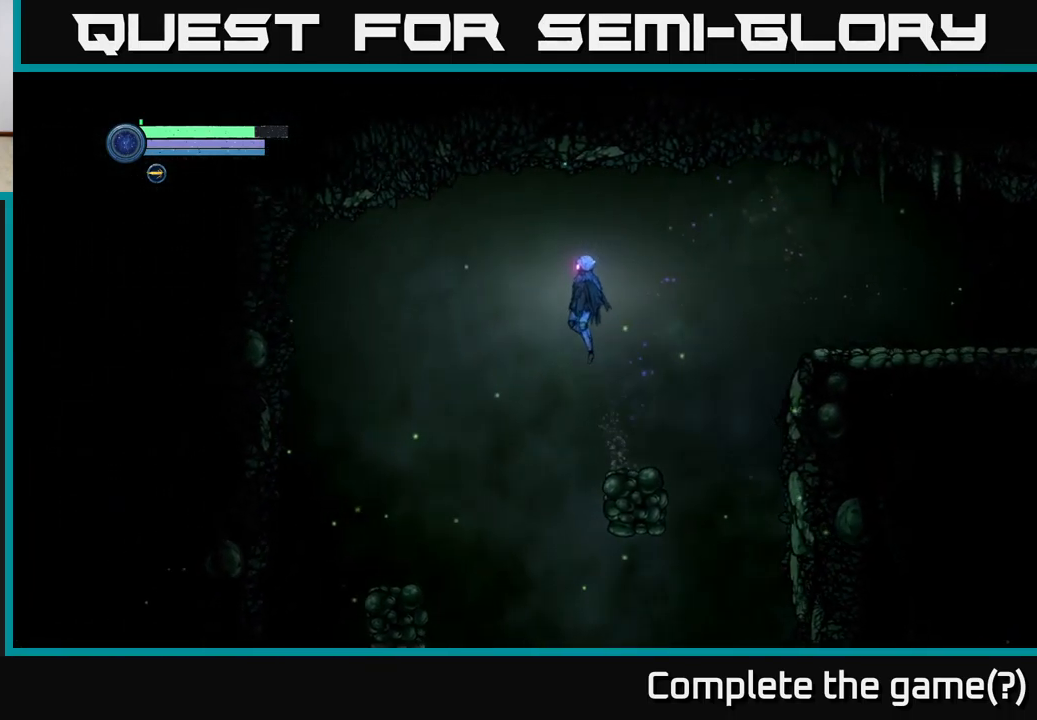
{"buttons": [], "left_stick": "left", "right_stick": "center", "events": [[283, "A", "up"]]}
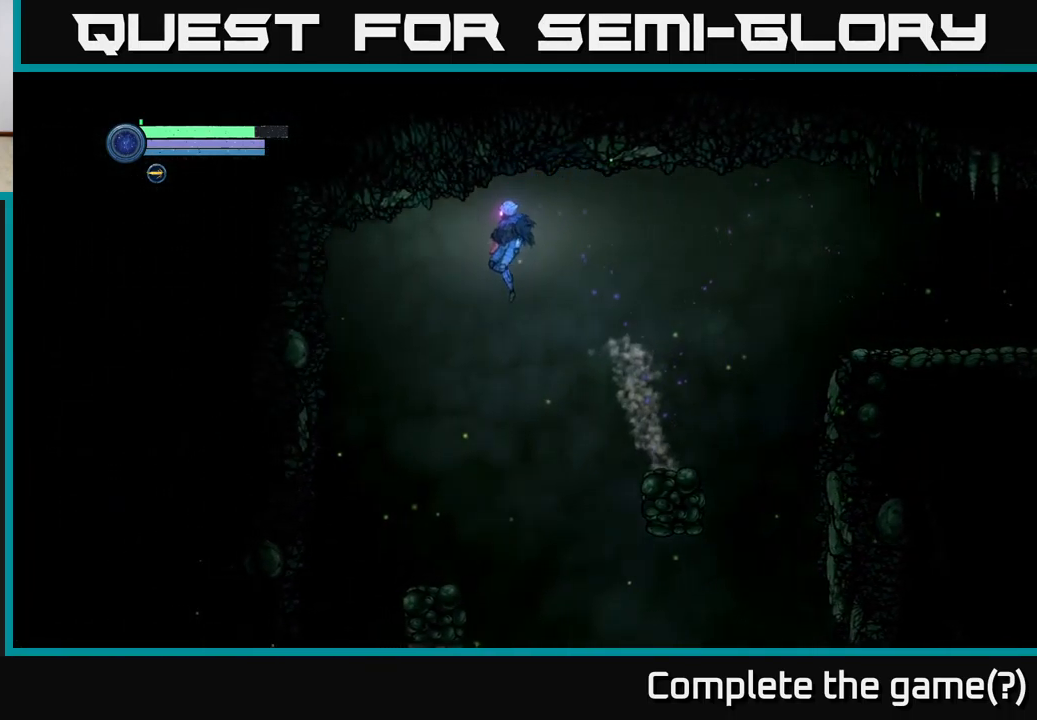
{"buttons": [], "left_stick": "center", "right_stick": "center", "events": [[300, "left_stick", "center"]]}
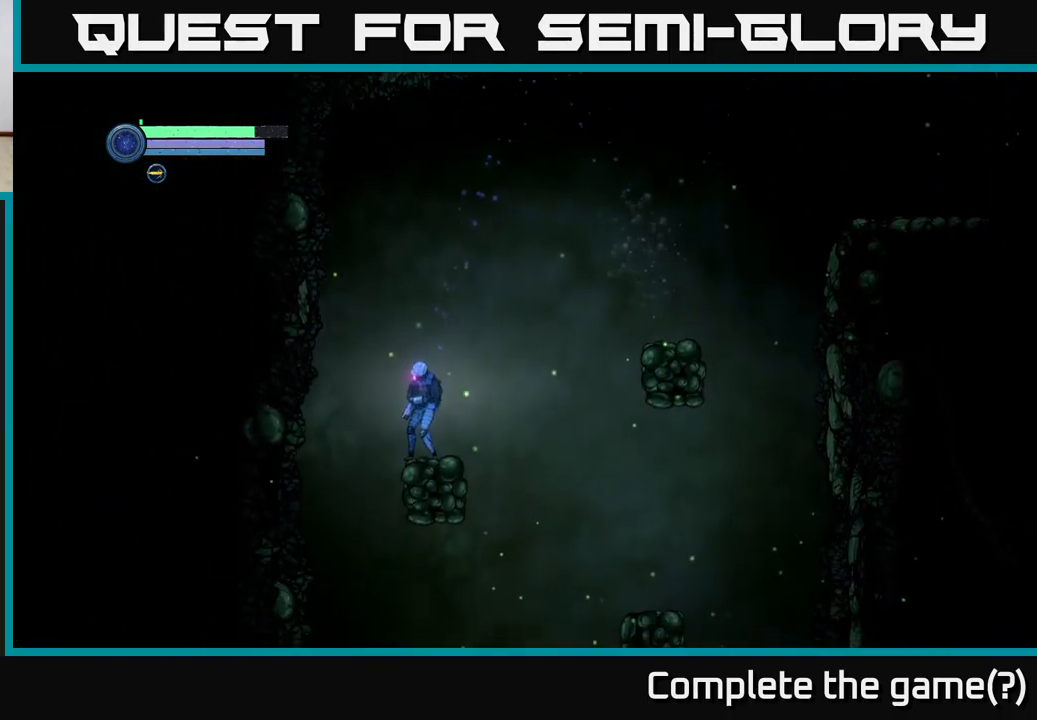
{"buttons": ["A"], "left_stick": "right", "right_stick": "center", "events": [[250, "left_stick", "right"], [400, "A", "down"]]}
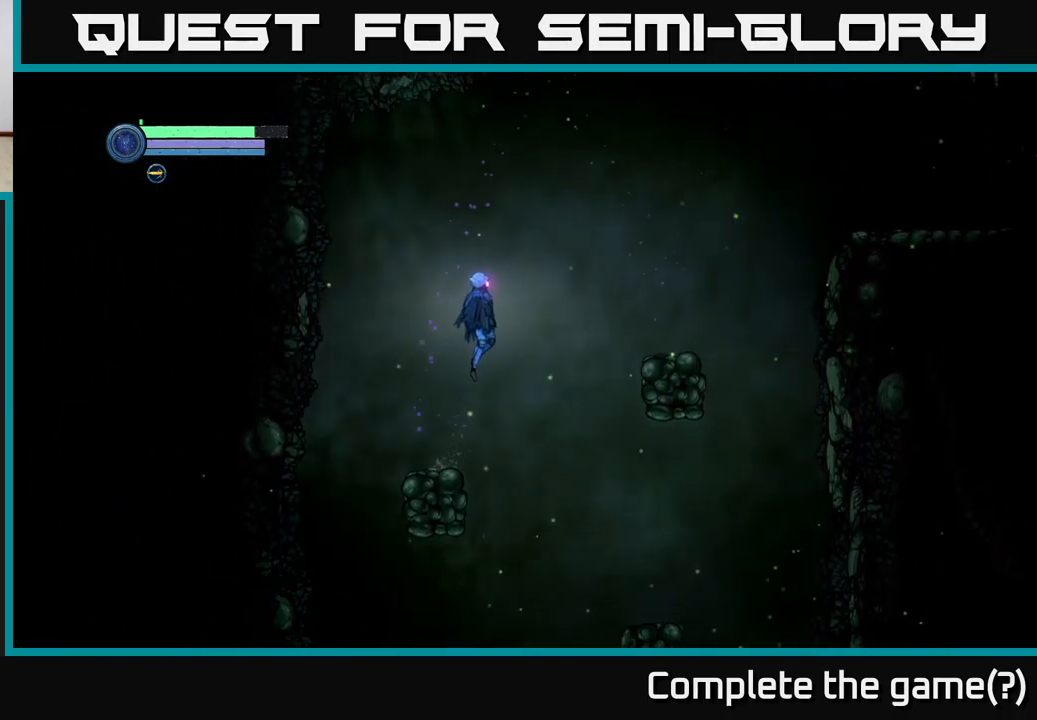
{"buttons": [], "left_stick": "right", "right_stick": "center", "events": [[100, "A", "up"]]}
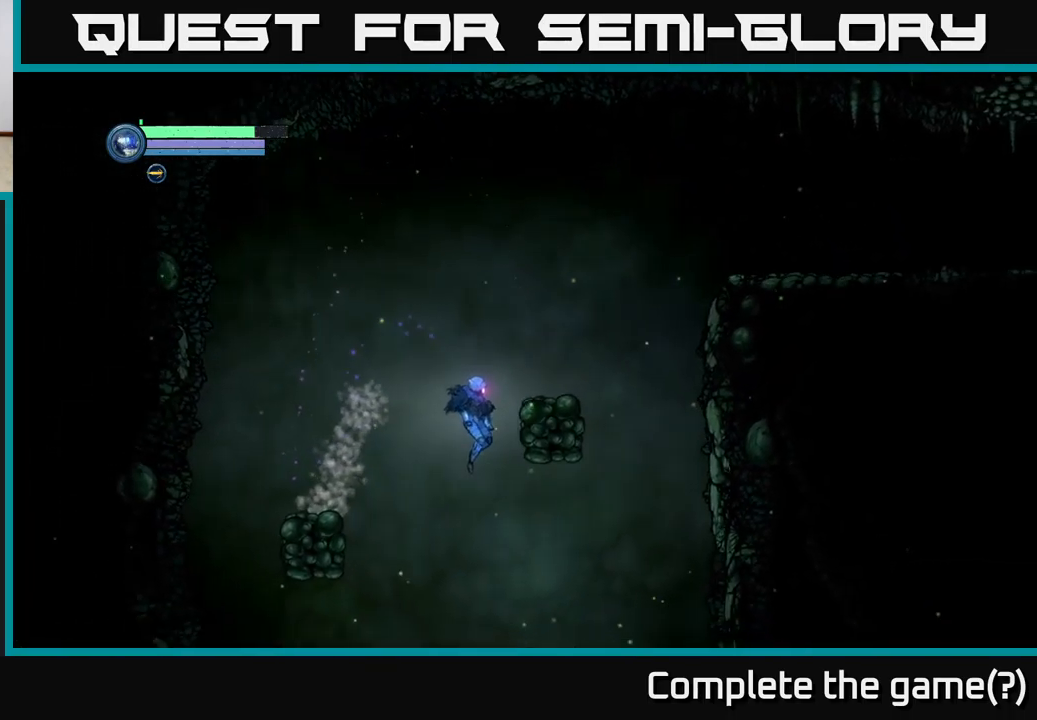
{"buttons": [], "left_stick": "center", "right_stick": "center", "events": [[233, "left_stick", "center"]]}
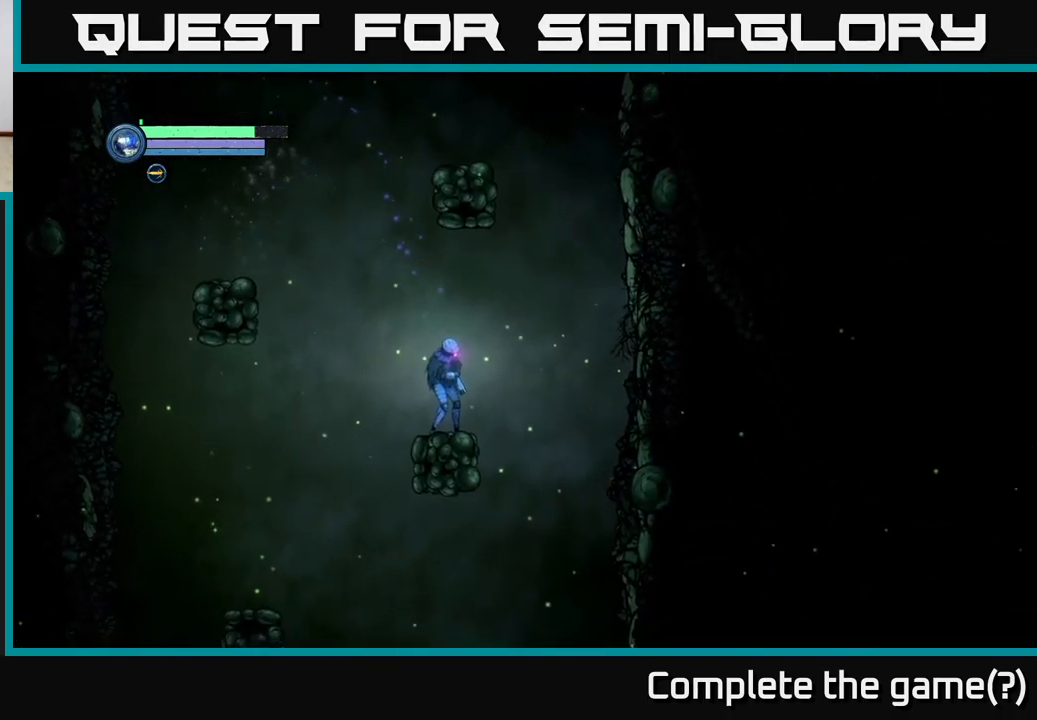
{"buttons": [], "left_stick": "left", "right_stick": "center", "events": [[183, "left_stick", "left"], [250, "A", "down"], [283, "A", "up"]]}
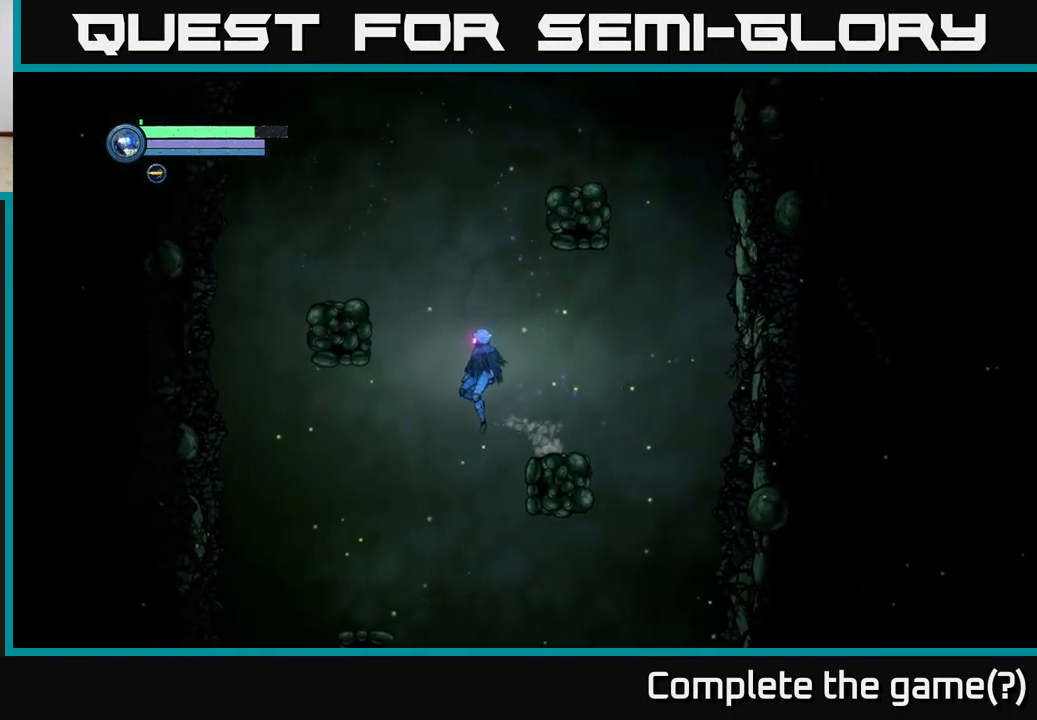
{"buttons": [], "left_stick": "left", "right_stick": "center", "events": []}
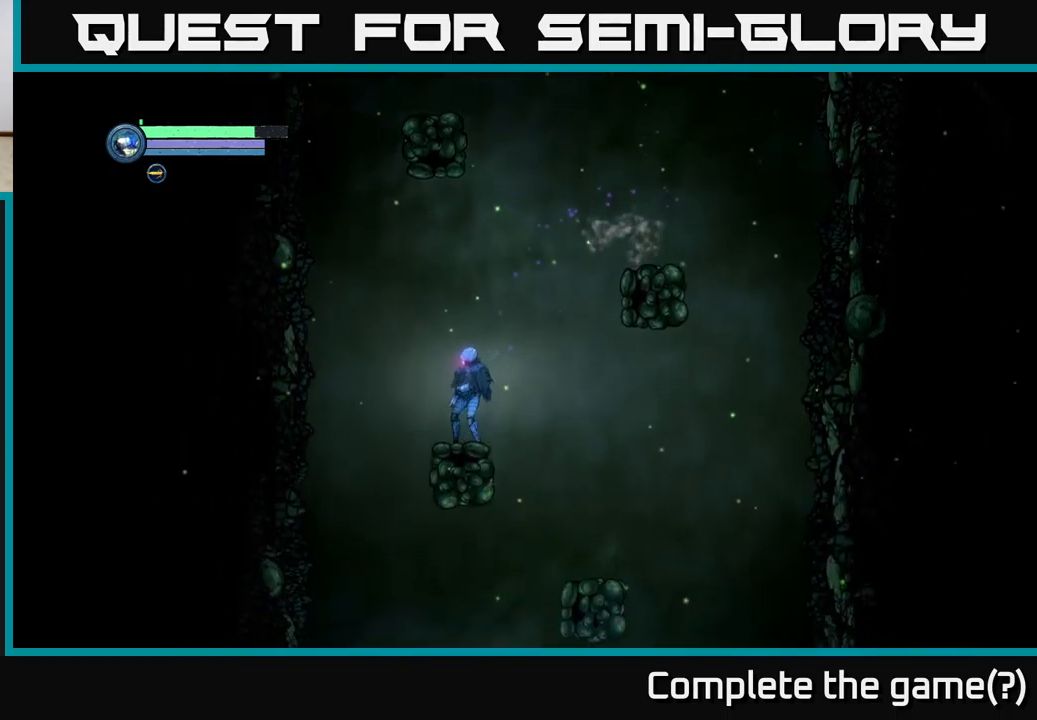
{"buttons": [], "left_stick": "right", "right_stick": "center", "events": [[17, "left_stick", "center"], [117, "left_stick", "right"], [217, "A", "down"], [250, "A", "up"]]}
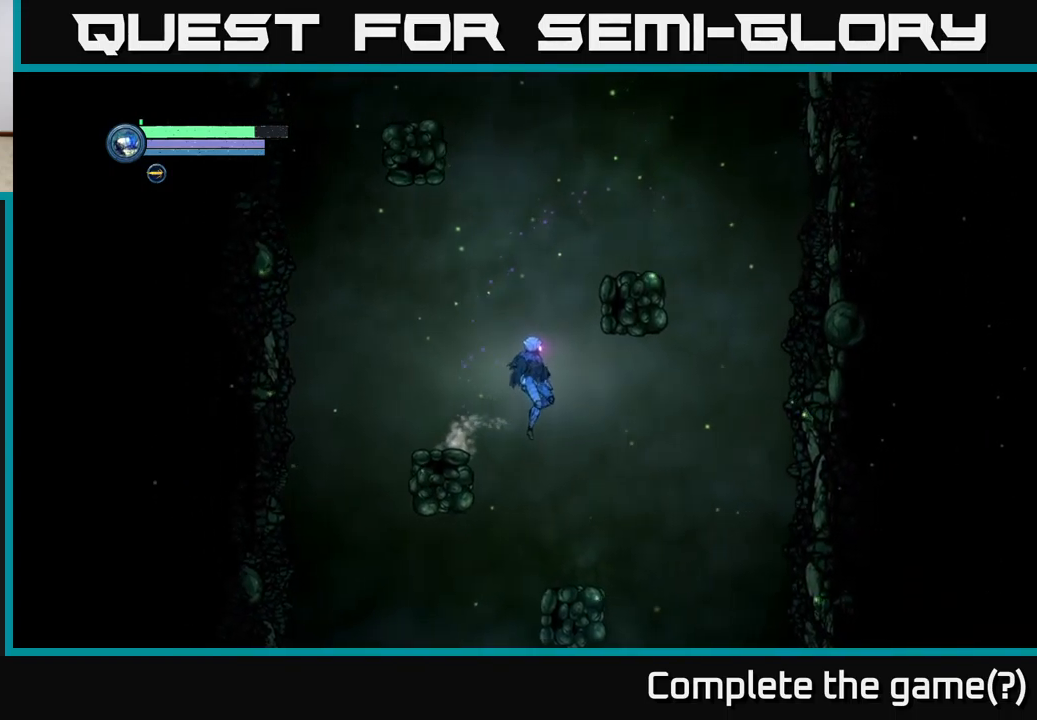
{"buttons": [], "left_stick": "center", "right_stick": "center", "events": [[200, "left_stick", "center"]]}
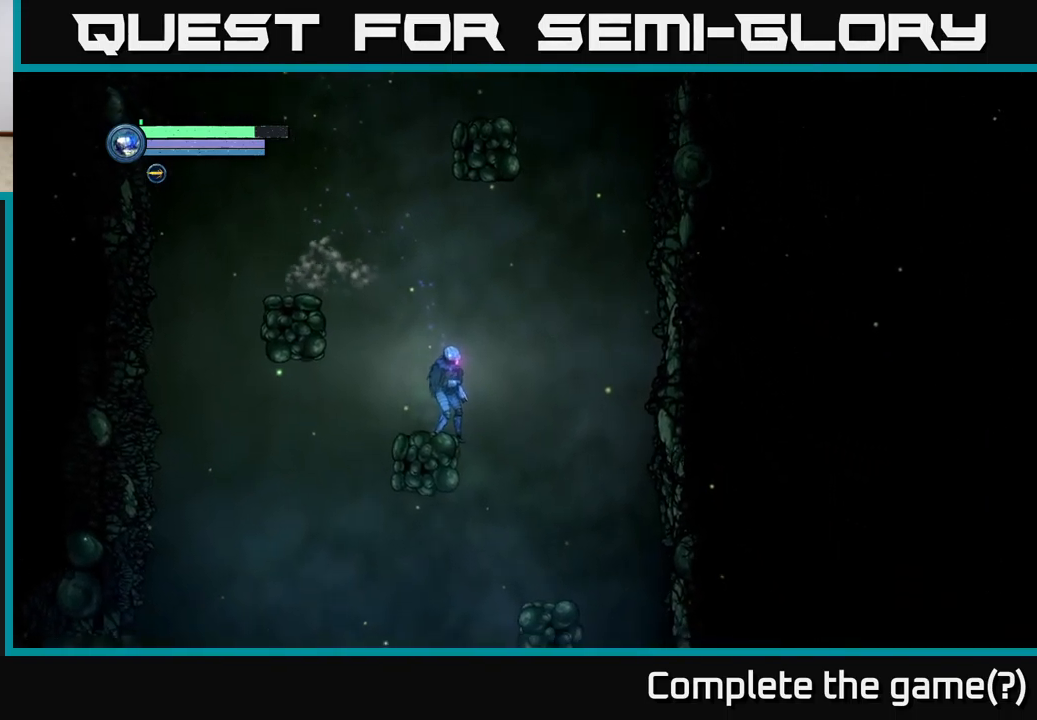
{"buttons": [], "left_stick": "right", "right_stick": "center", "events": [[400, "left_stick", "right"], [417, "A", "down"], [450, "A", "up"]]}
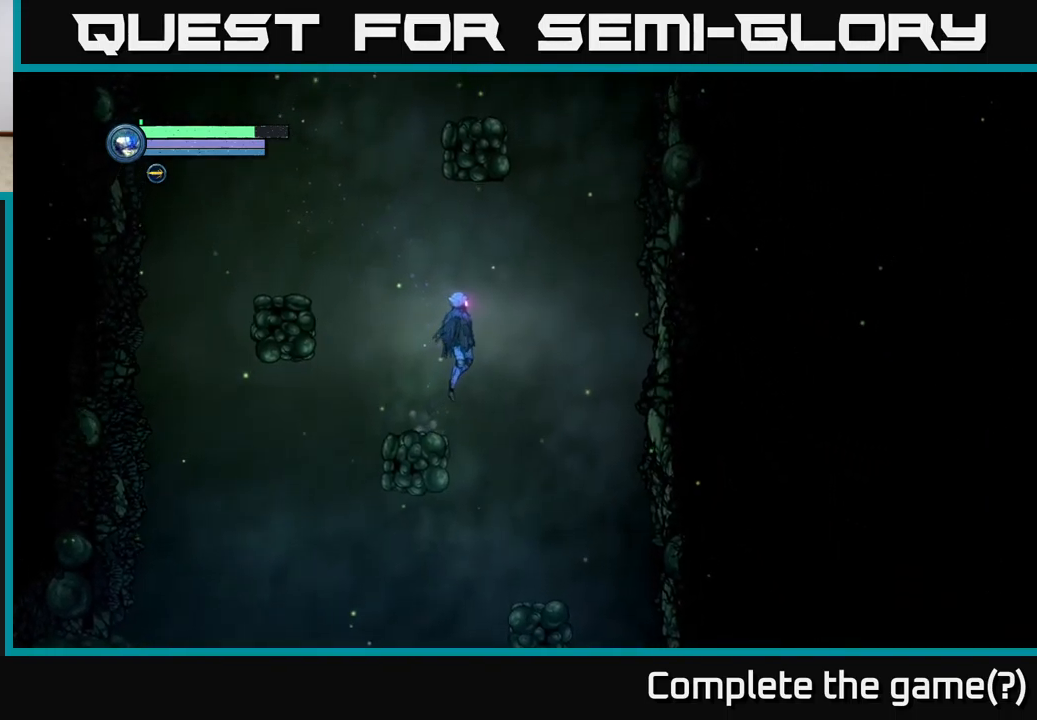
{"buttons": [], "left_stick": "center", "right_stick": "center", "events": [[300, "left_stick", "center"]]}
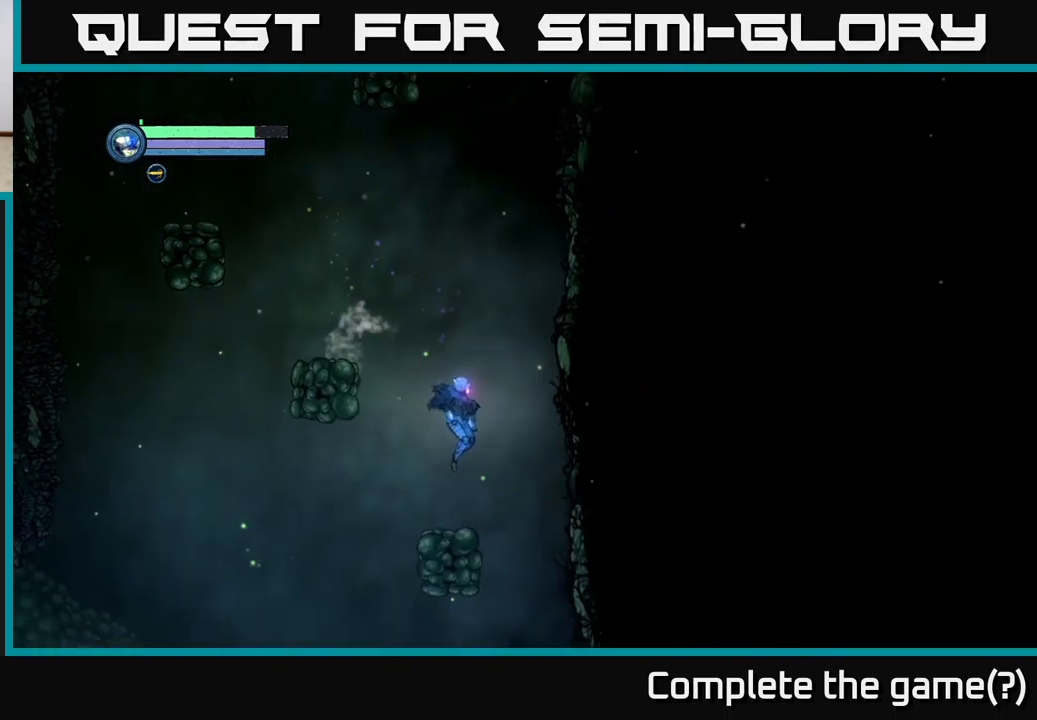
{"buttons": [], "left_stick": "center", "right_stick": "center", "events": [[17, "left_stick", "right"], [117, "left_stick", "center"], [183, "left_stick", "left"], [367, "left_stick", "center"]]}
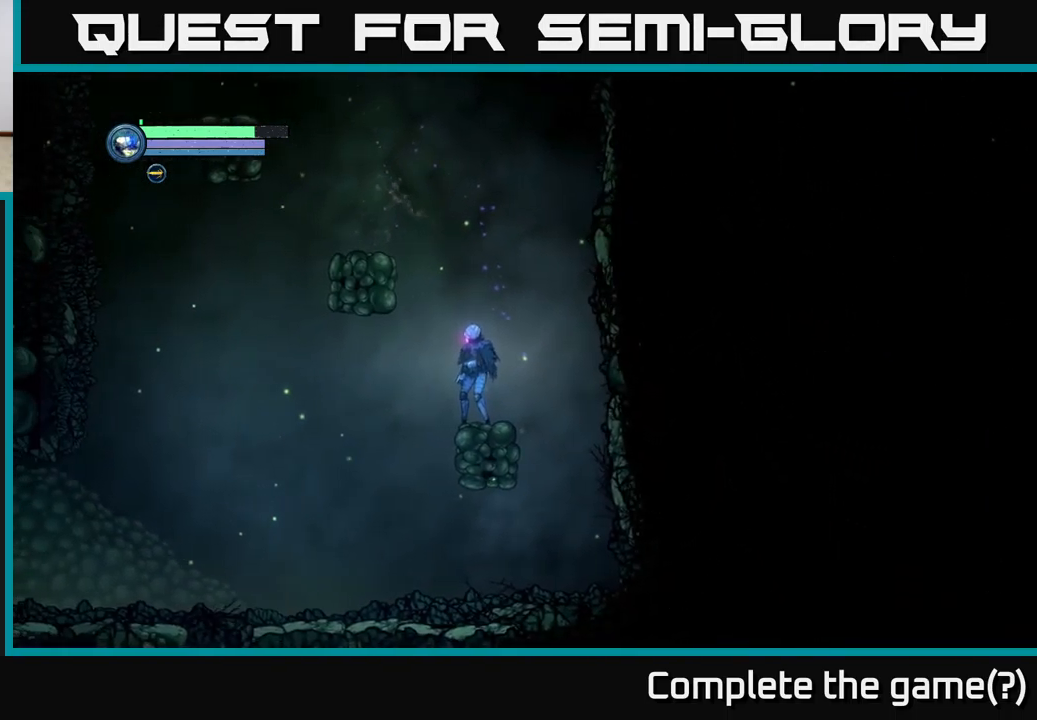
{"buttons": [], "left_stick": "left", "right_stick": "center", "events": [[50, "left_stick", "left"]]}
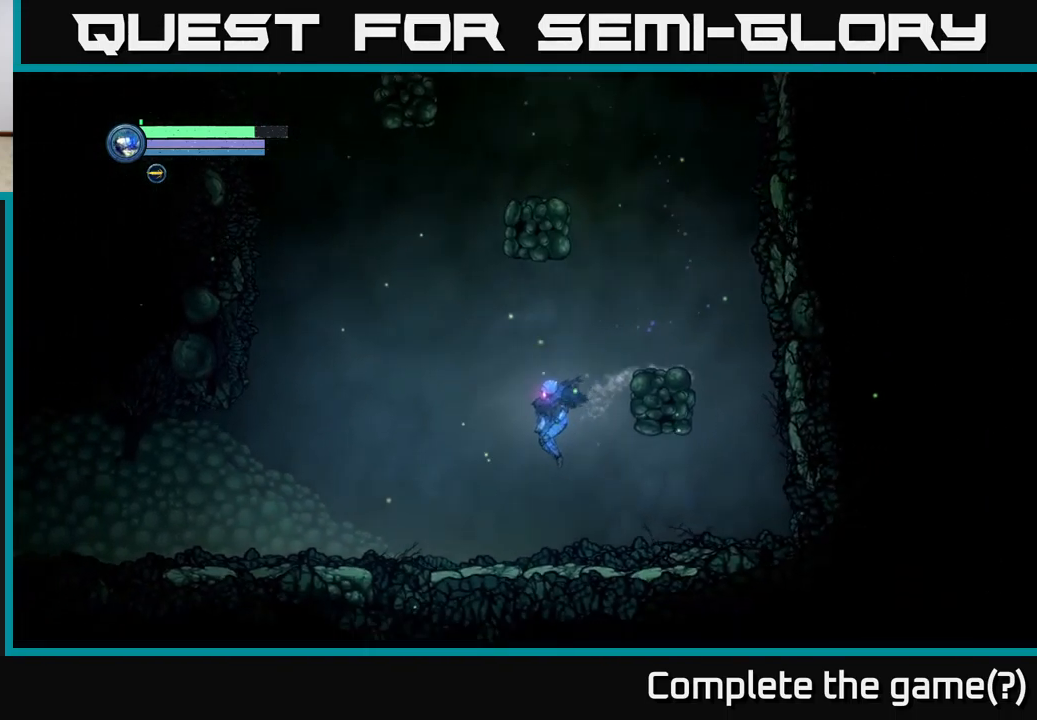
{"buttons": [], "left_stick": "right", "right_stick": "center", "events": [[83, "left_stick", "center"], [267, "left_stick", "right"]]}
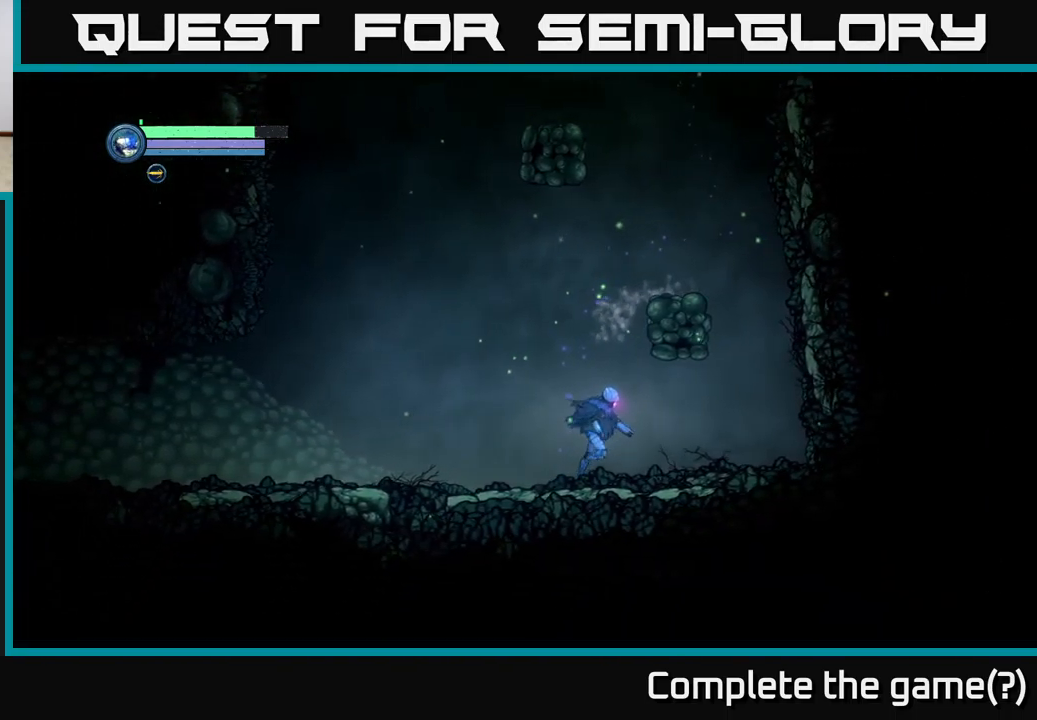
{"buttons": [], "left_stick": "left", "right_stick": "center", "events": [[183, "left_stick", "center"], [367, "left_stick", "left"]]}
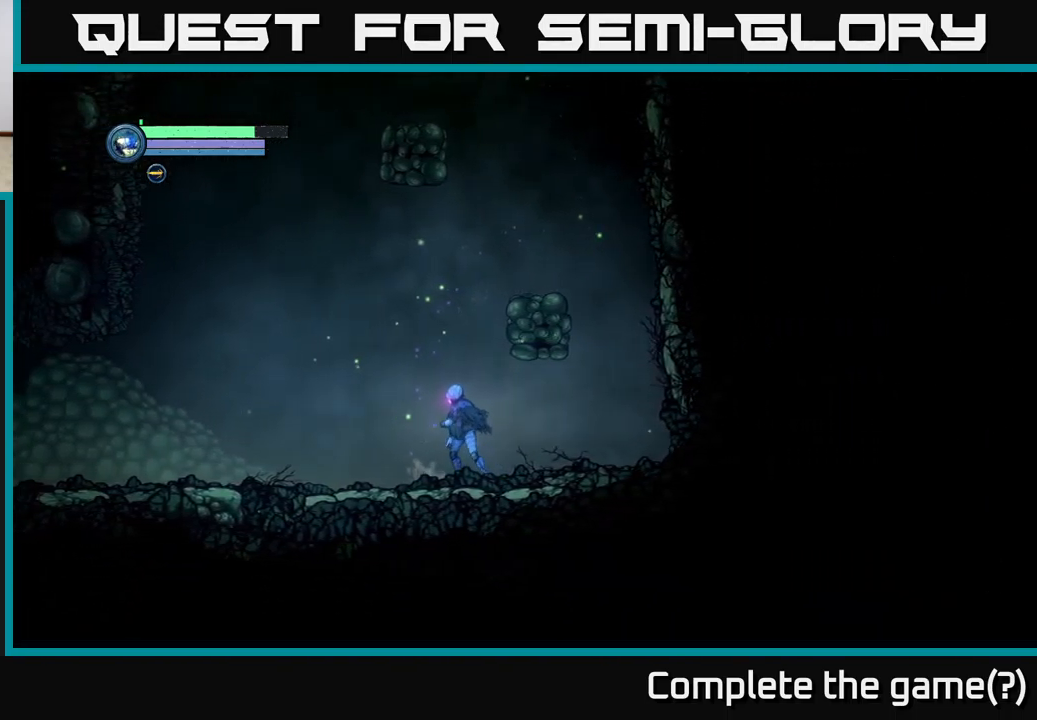
{"buttons": [], "left_stick": "left", "right_stick": "center", "events": []}
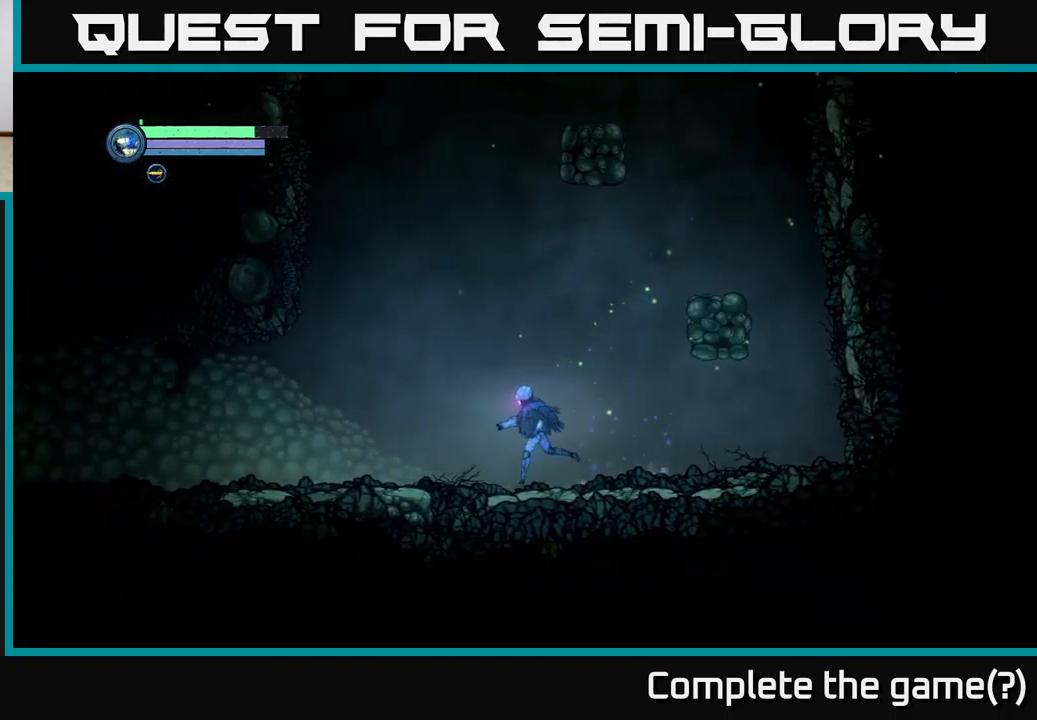
{"buttons": ["A"], "left_stick": "left", "right_stick": "center", "events": [[400, "A", "down"]]}